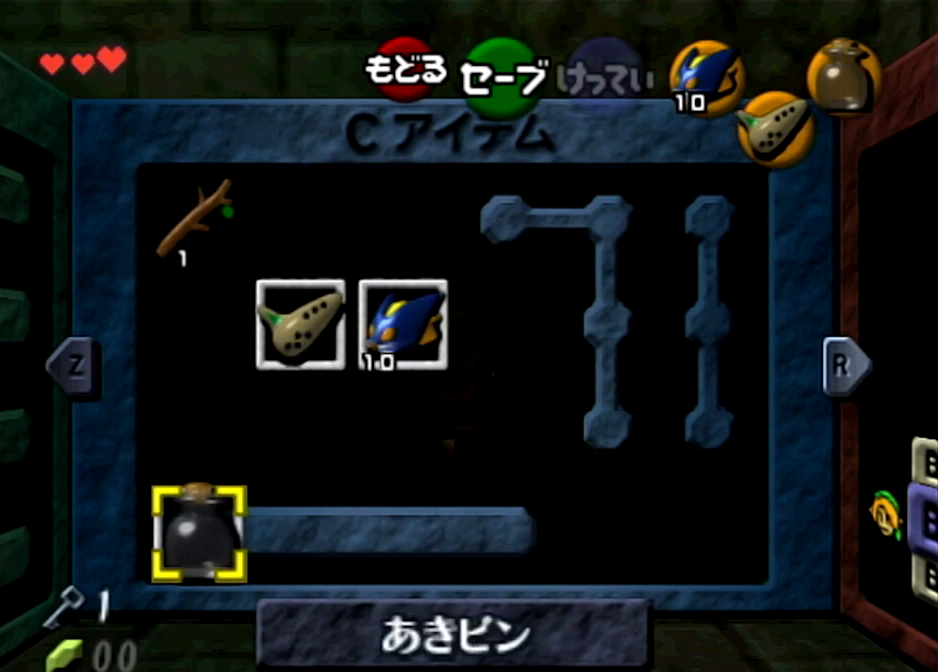
Gameplay with a controller (Nintendo layout); each line is a JSON object with the inputs held at the frame after it. "events" lists button and stick changes between this image and that frame as [ms after this image, input, new state], when the widget could be followed in between. Not read: L3 R3.
{"buttons": [], "left_stick": "right", "right_stick": "center", "events": [[401, "left_stick", "right"]]}
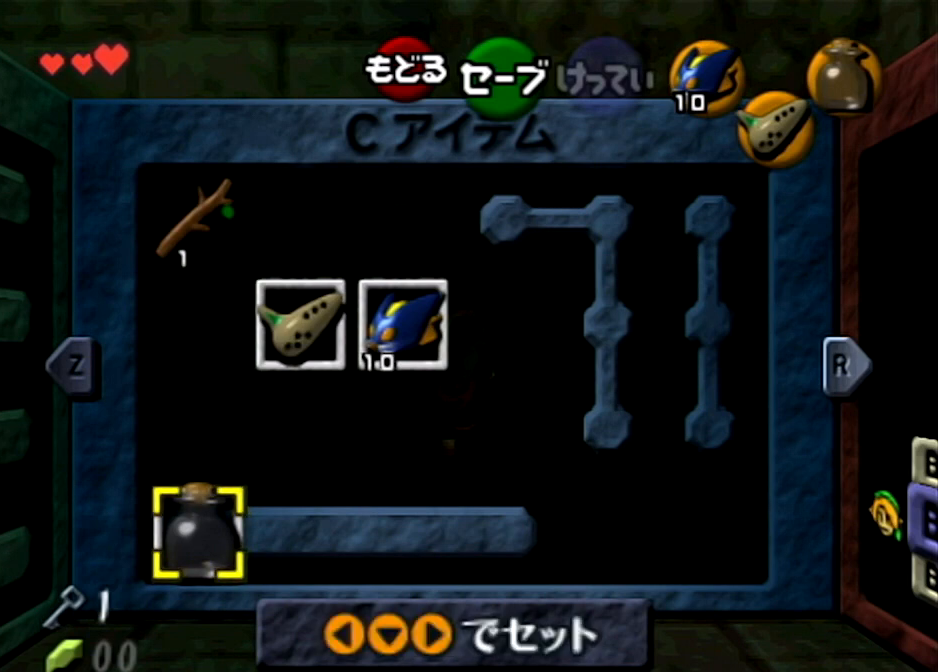
{"buttons": [], "left_stick": "center", "right_stick": "center", "events": [[33, "left_stick", "center"], [133, "left_stick", "right"], [300, "left_stick", "center"]]}
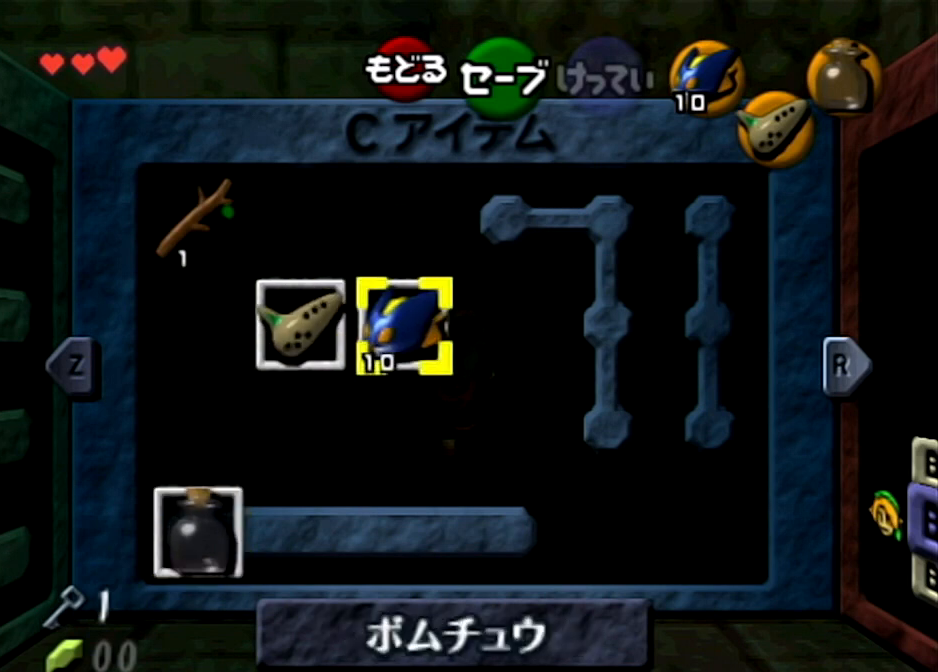
{"buttons": ["START"], "left_stick": "center", "right_stick": "center", "events": [[34, "left_stick", "left"], [134, "left_stick", "center"], [367, "START", "down"]]}
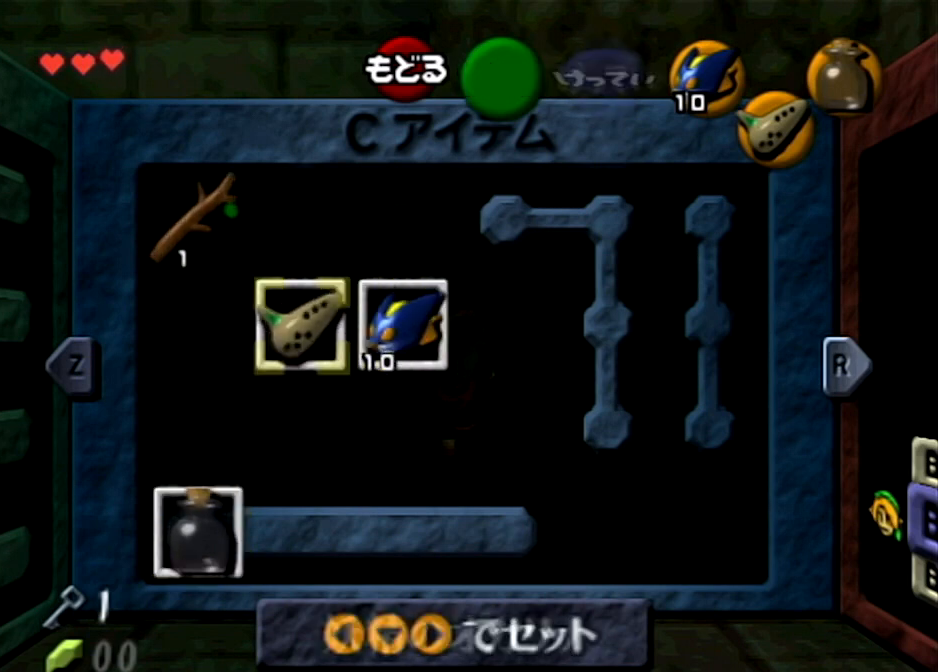
{"buttons": [], "left_stick": "center", "right_stick": "center", "events": [[33, "START", "up"]]}
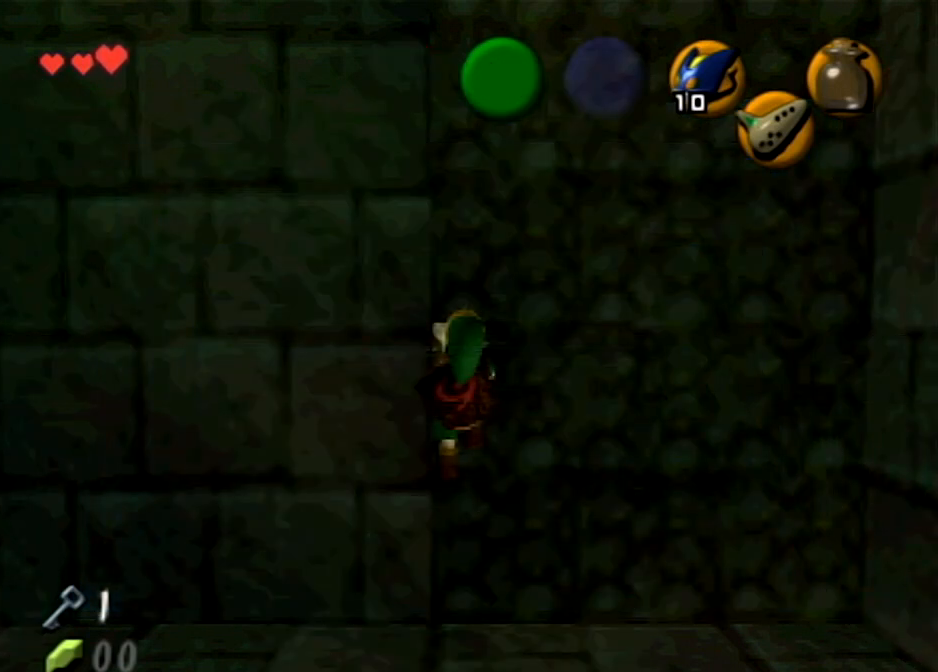
{"buttons": ["L1"], "left_stick": "center", "right_stick": "center", "events": [[301, "L1", "down"]]}
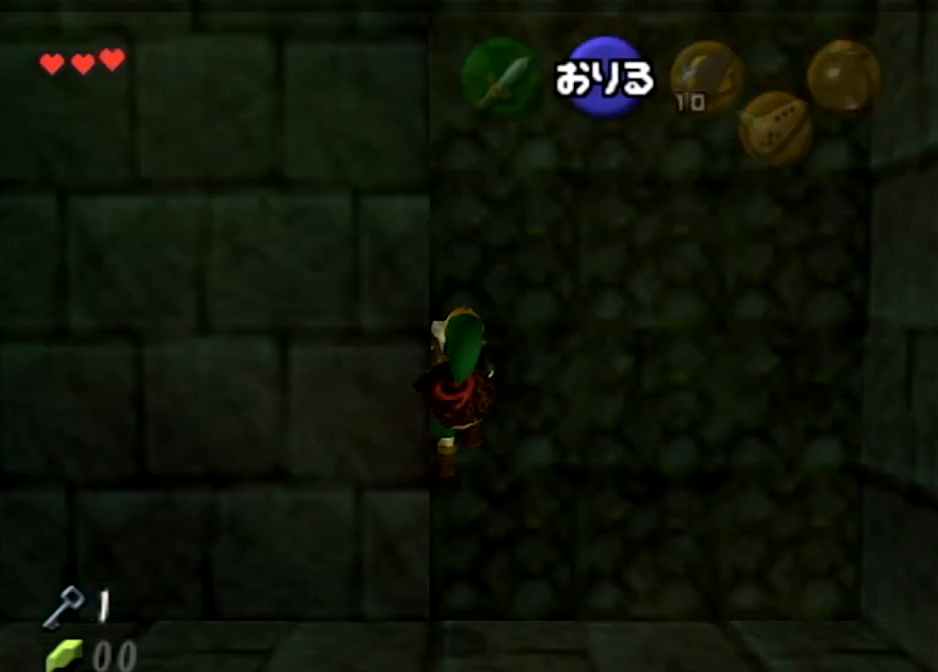
{"buttons": ["Y", "L1", "R1"], "left_stick": "up", "right_stick": "center", "events": [[100, "left_stick", "down"], [133, "A", "down"], [233, "A", "up"], [300, "Y", "down"], [300, "left_stick", "up"], [334, "R1", "down"]]}
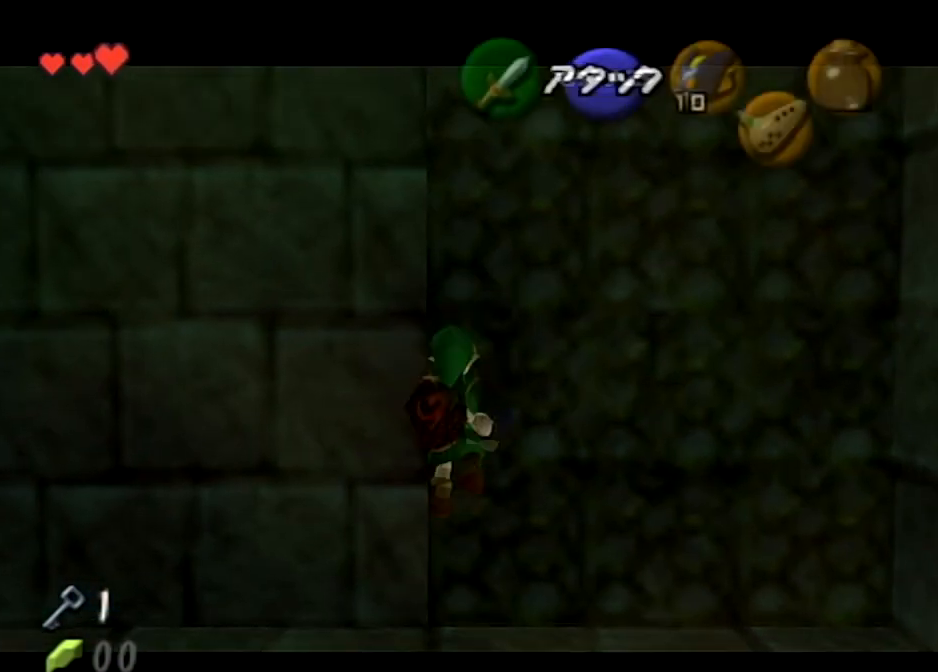
{"buttons": [], "left_stick": "up", "right_stick": "center", "events": [[301, "L1", "up"], [301, "R1", "up"], [301, "Y", "up"]]}
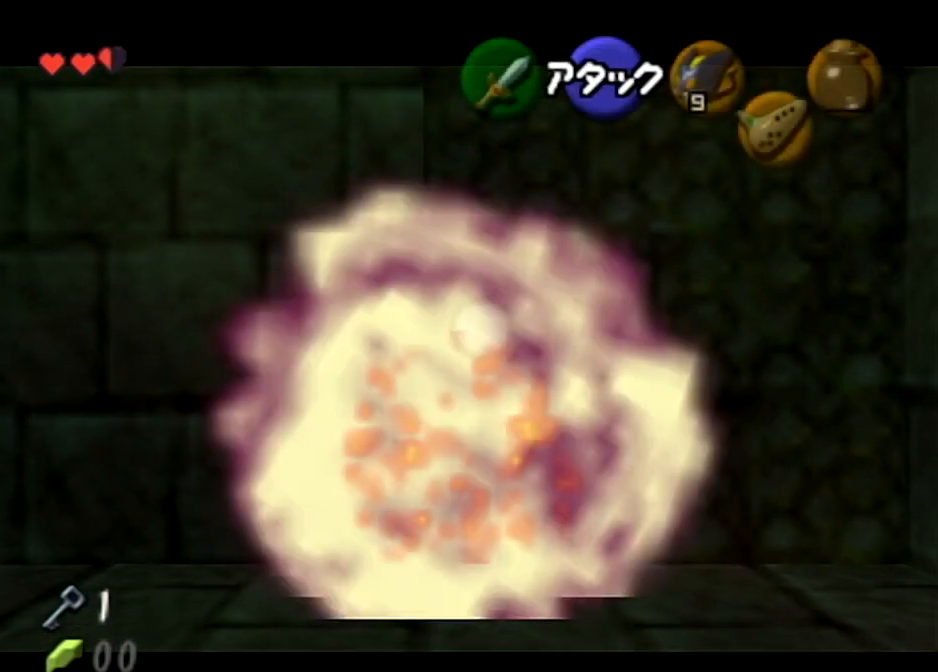
{"buttons": [], "left_stick": "up-left", "right_stick": "center", "events": [[67, "left_stick", "up-left"], [367, "B", "down"], [500, "B", "up"]]}
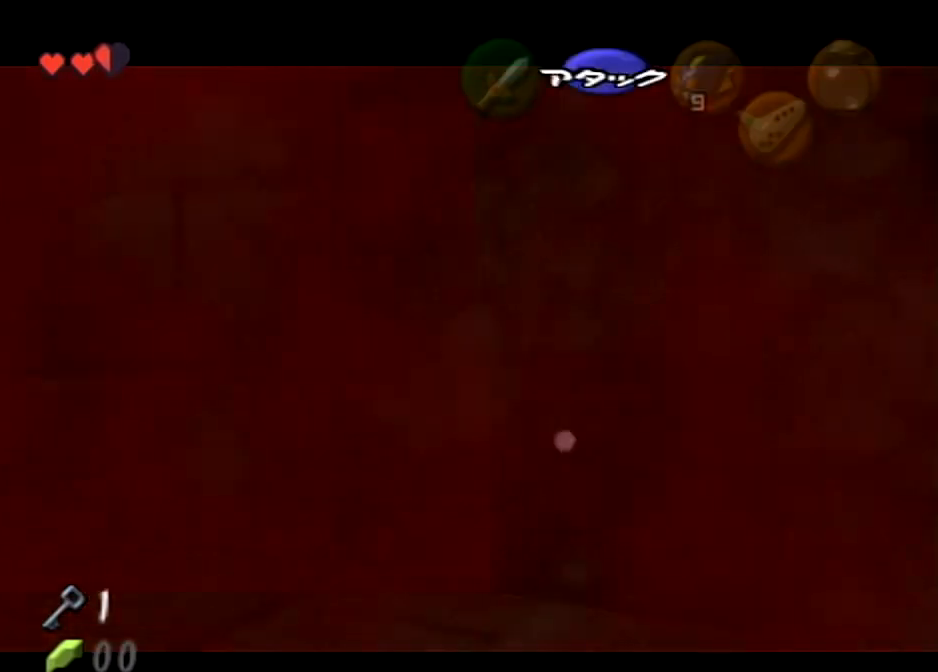
{"buttons": ["B"], "left_stick": "up", "right_stick": "center", "events": [[67, "B", "down"], [67, "left_stick", "up"], [167, "B", "up"], [234, "B", "down"], [334, "B", "up"], [434, "B", "down"]]}
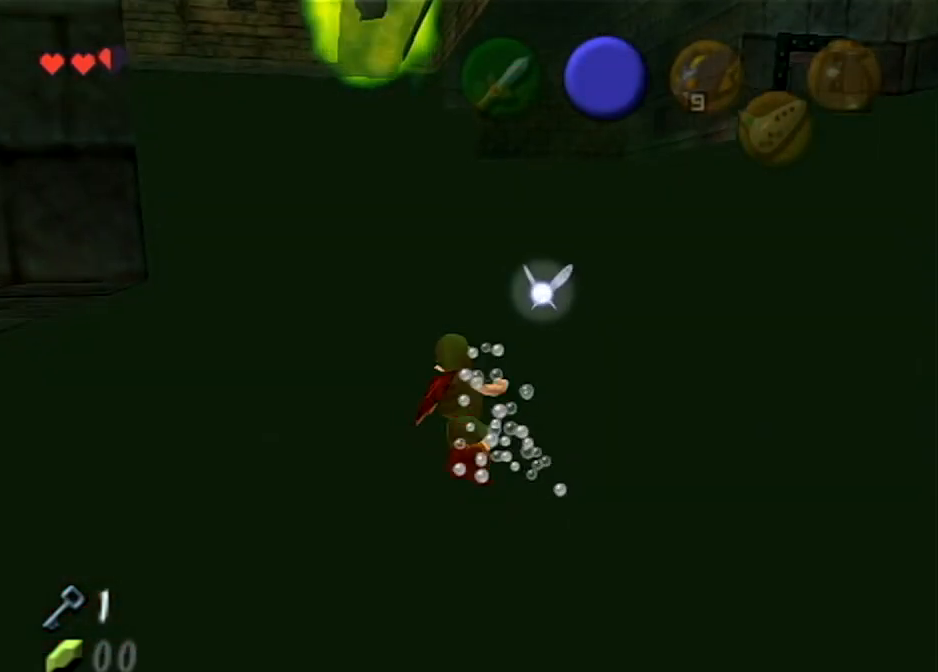
{"buttons": [], "left_stick": "up", "right_stick": "center", "events": [[33, "B", "up"], [67, "B", "down"], [133, "B", "up"], [233, "B", "down"], [334, "B", "up"], [400, "B", "down"], [500, "B", "up"]]}
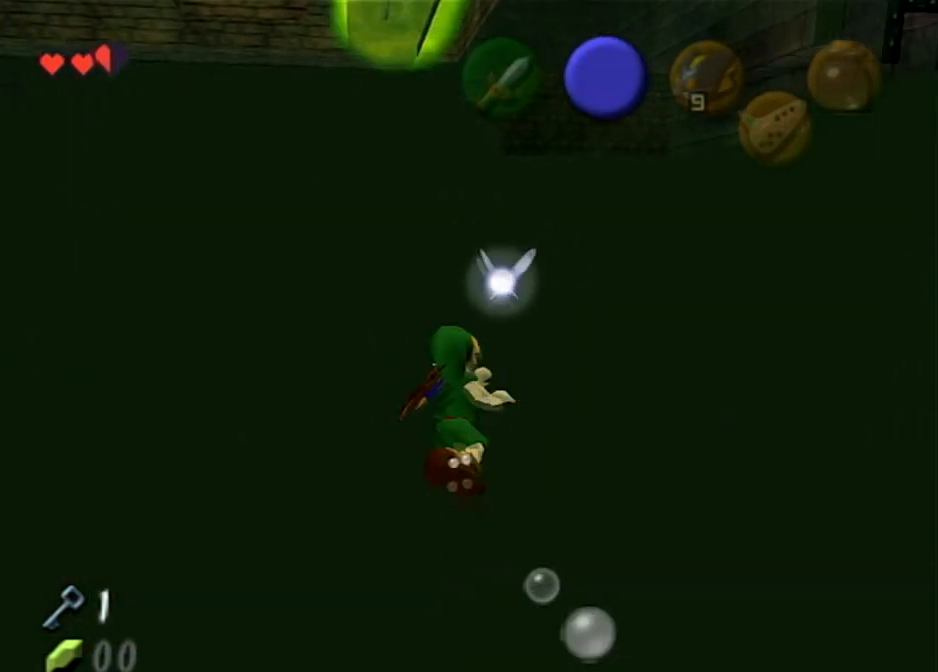
{"buttons": [], "left_stick": "up", "right_stick": "center", "events": [[67, "B", "down"], [134, "B", "up"], [234, "B", "down"], [334, "B", "up"], [401, "B", "down"], [501, "B", "up"]]}
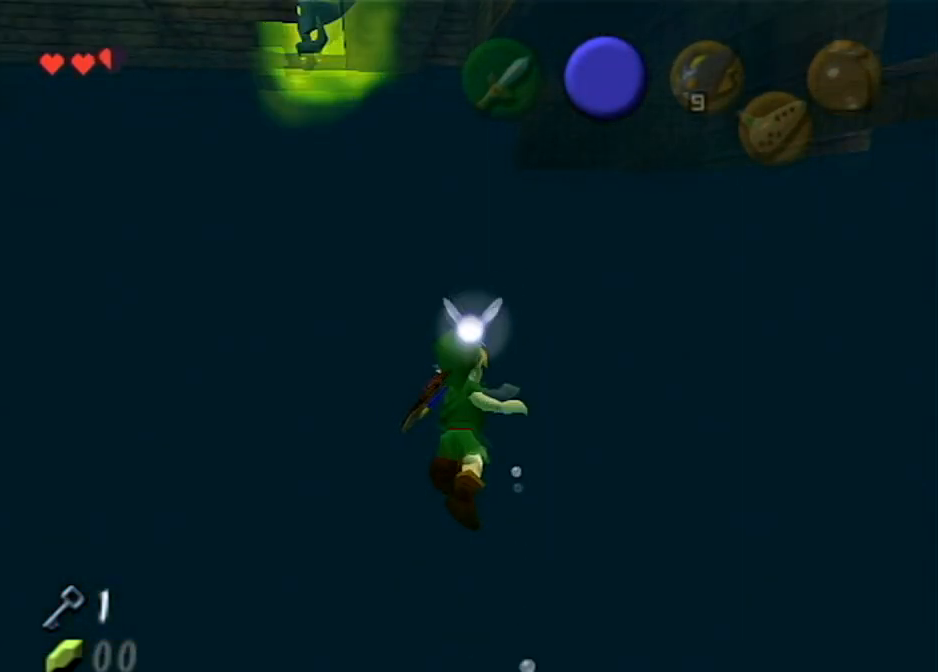
{"buttons": [], "left_stick": "up", "right_stick": "center", "events": [[67, "B", "down"], [133, "B", "up"], [234, "B", "down"], [334, "B", "up"], [434, "B", "down"], [500, "B", "up"]]}
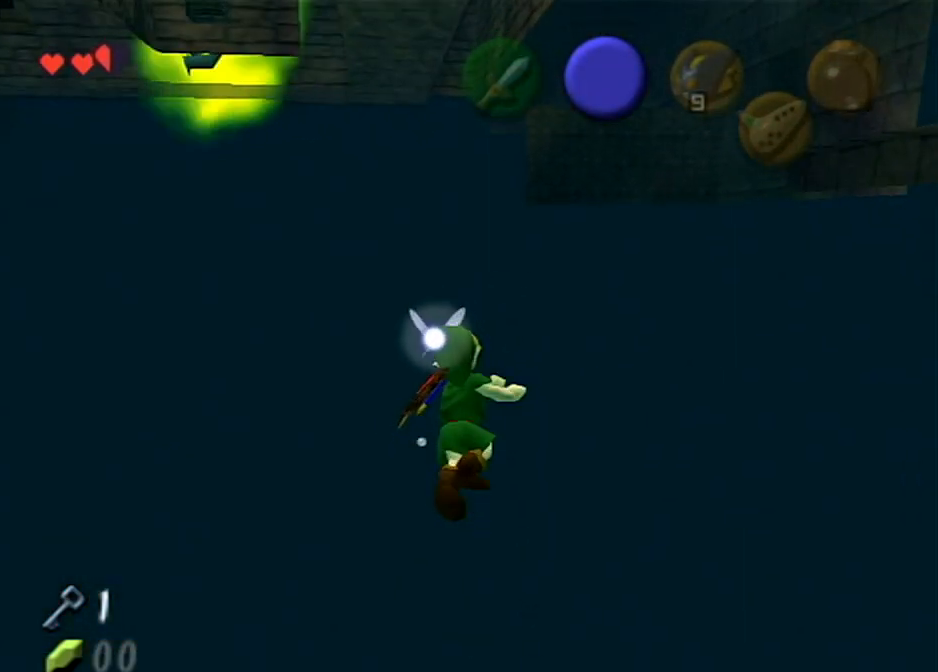
{"buttons": [], "left_stick": "up", "right_stick": "center", "events": [[101, "left_stick", "up-right"], [401, "left_stick", "up"]]}
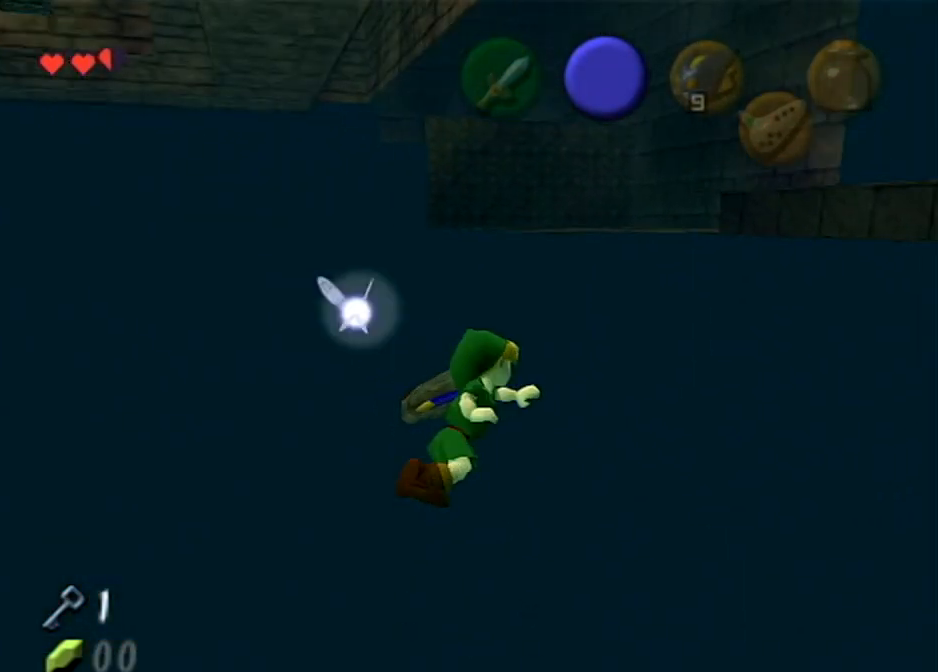
{"buttons": [], "left_stick": "up-left", "right_stick": "center", "events": [[334, "left_stick", "up-left"]]}
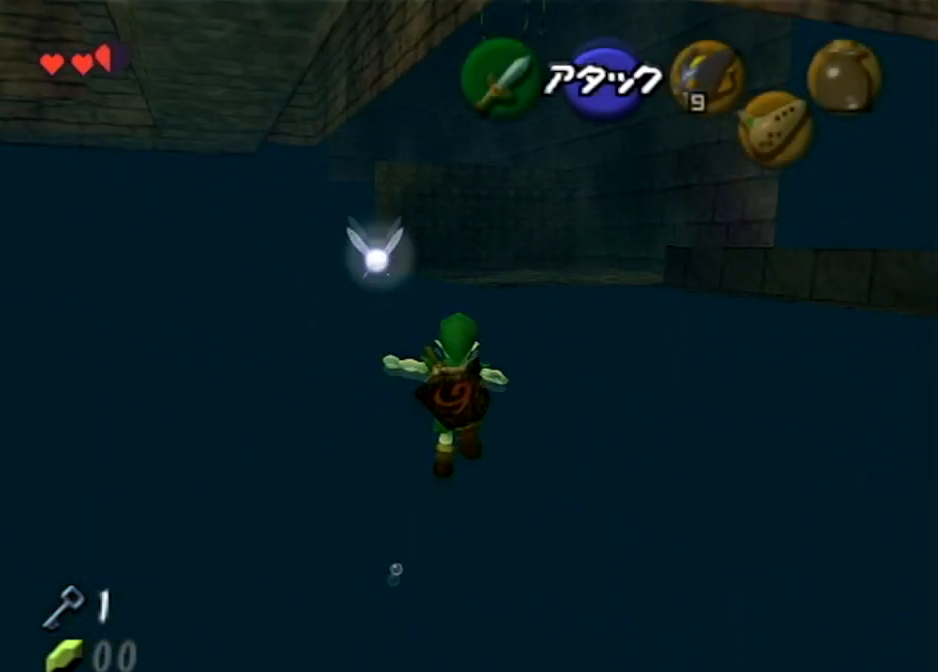
{"buttons": [], "left_stick": "left", "right_stick": "center", "events": [[468, "left_stick", "left"]]}
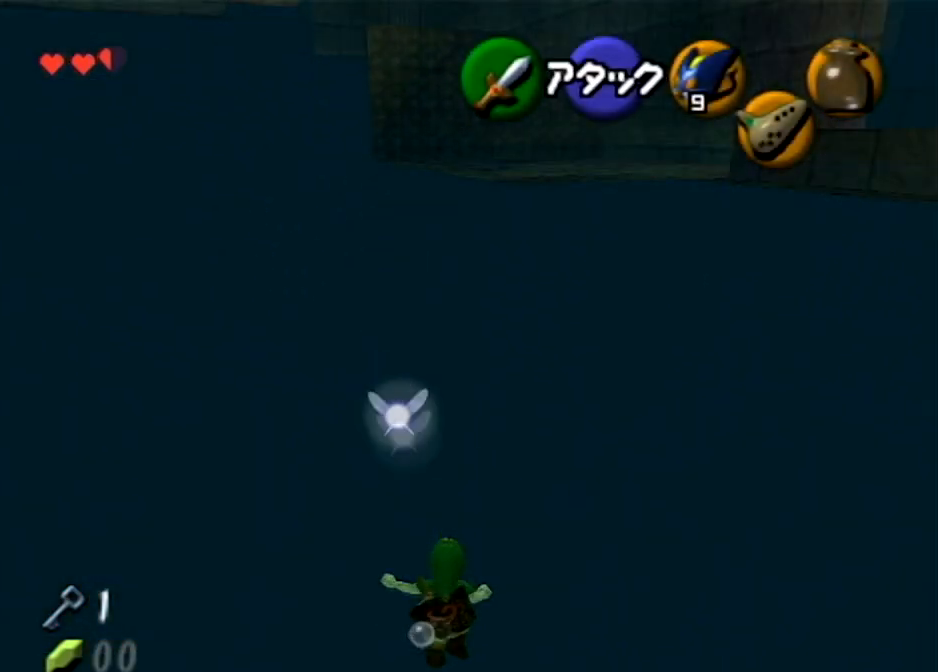
{"buttons": [], "left_stick": "center", "right_stick": "center", "events": [[200, "left_stick", "center"]]}
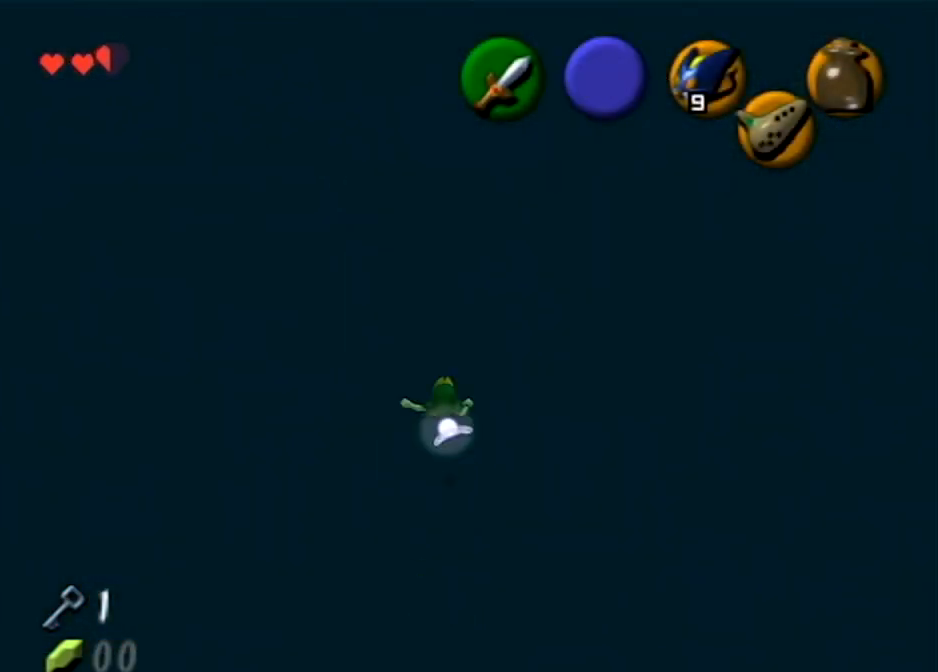
{"buttons": [], "left_stick": "center", "right_stick": "center", "events": []}
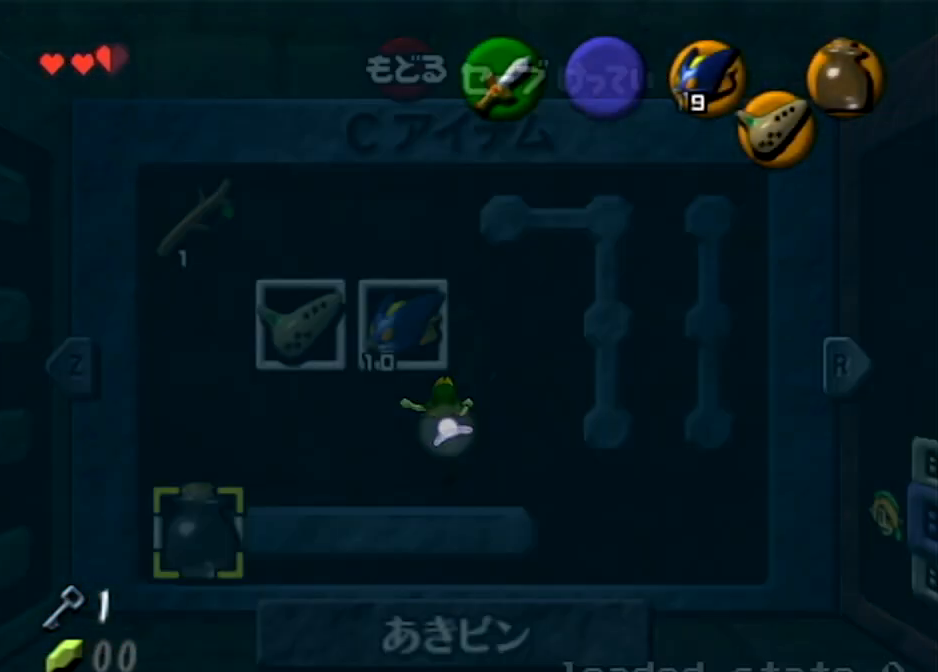
{"buttons": [], "left_stick": "center", "right_stick": "center", "events": []}
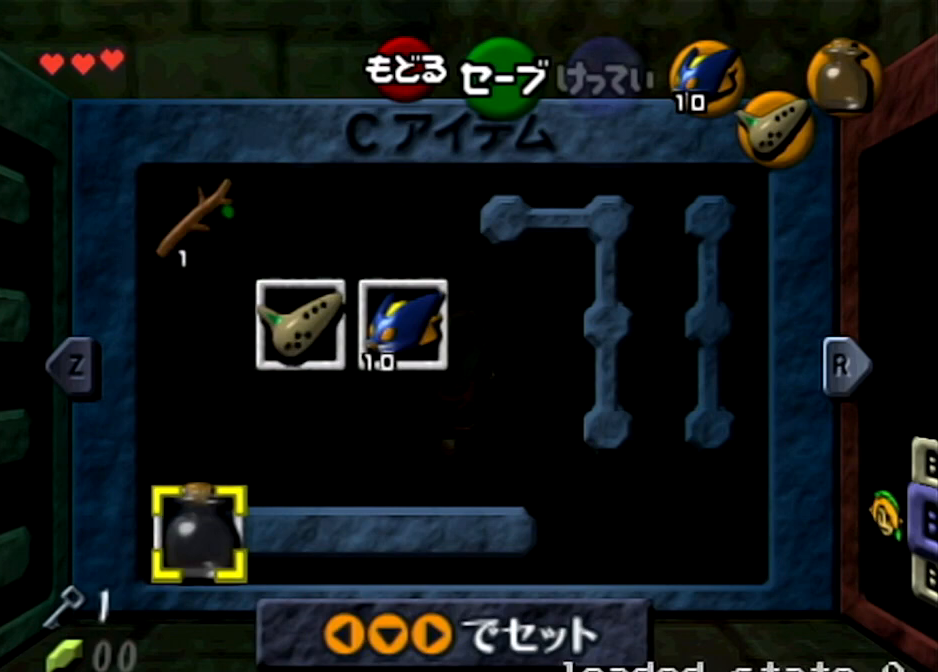
{"buttons": [], "left_stick": "center", "right_stick": "center", "events": [[201, "START", "down"], [301, "START", "up"]]}
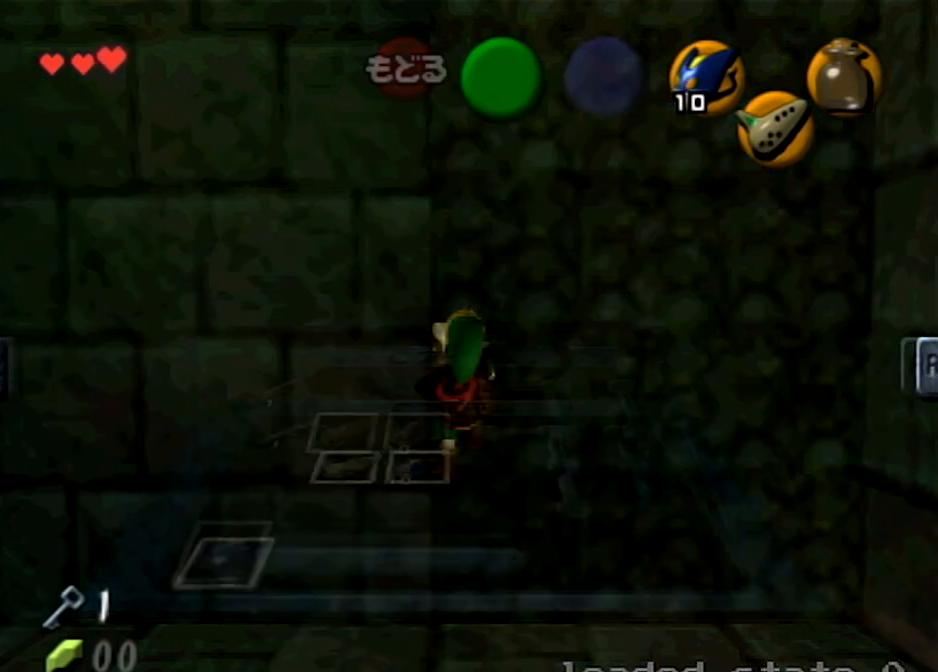
{"buttons": ["Y", "L1", "R1"], "left_stick": "up", "right_stick": "center", "events": [[100, "L1", "down"], [200, "left_stick", "down"], [300, "A", "down"], [434, "A", "up"], [434, "left_stick", "up"], [467, "Y", "down"], [500, "R1", "down"]]}
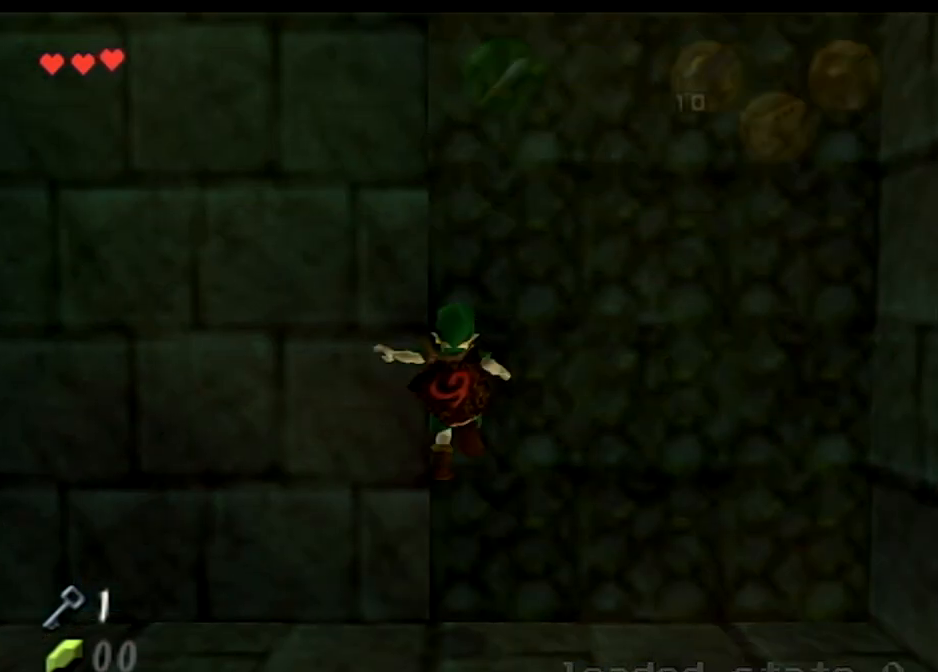
{"buttons": [], "left_stick": "up", "right_stick": "center", "events": [[468, "L1", "up"], [468, "R1", "up"], [468, "Y", "up"]]}
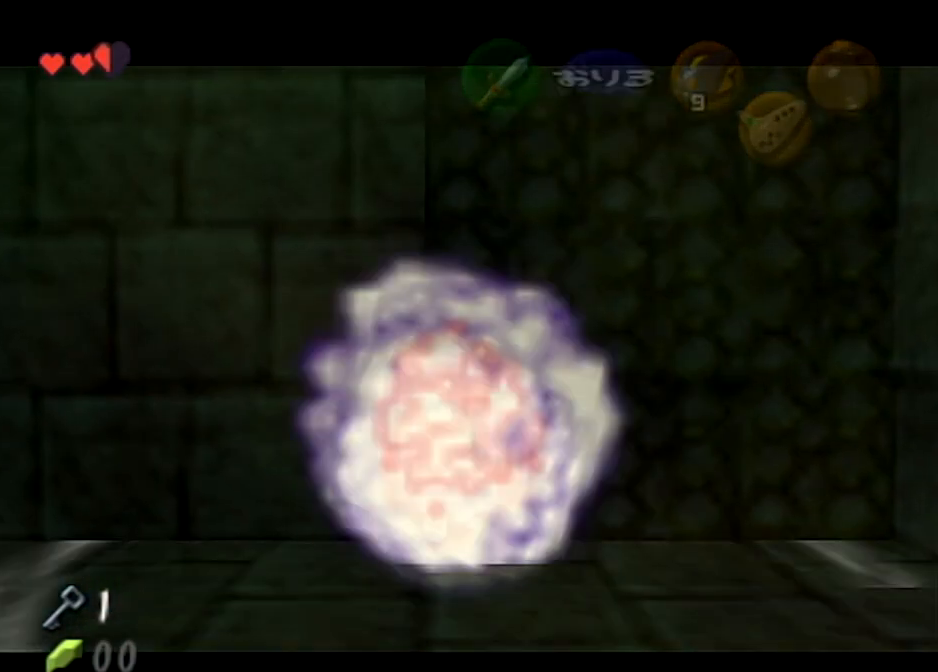
{"buttons": [], "left_stick": "up-left", "right_stick": "center", "events": [[267, "left_stick", "up-left"]]}
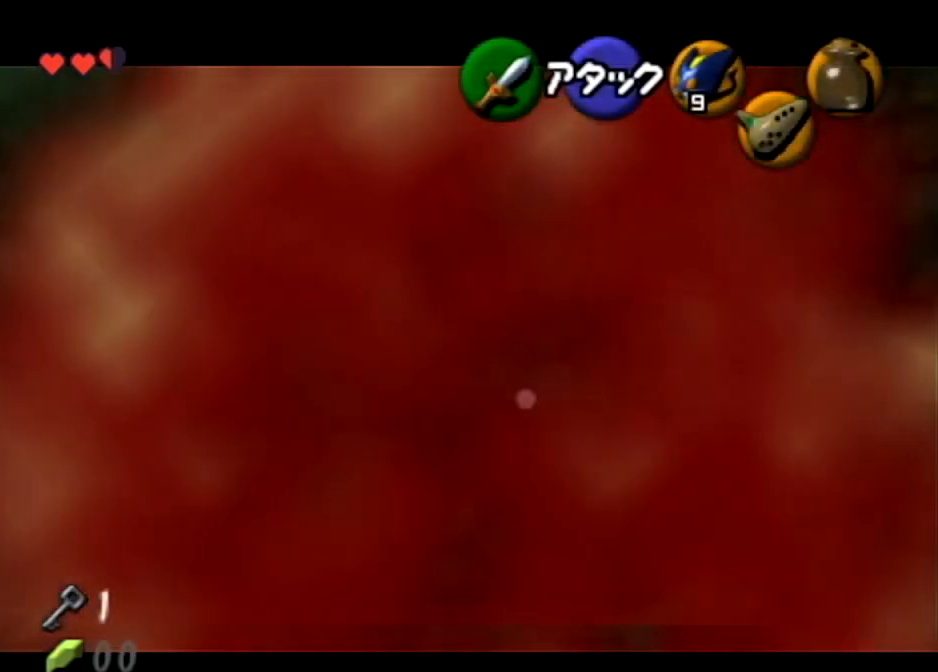
{"buttons": ["B"], "left_stick": "up", "right_stick": "center", "events": [[101, "B", "down"], [234, "B", "up"], [301, "B", "down"], [301, "left_stick", "up"], [367, "B", "up"], [468, "B", "down"]]}
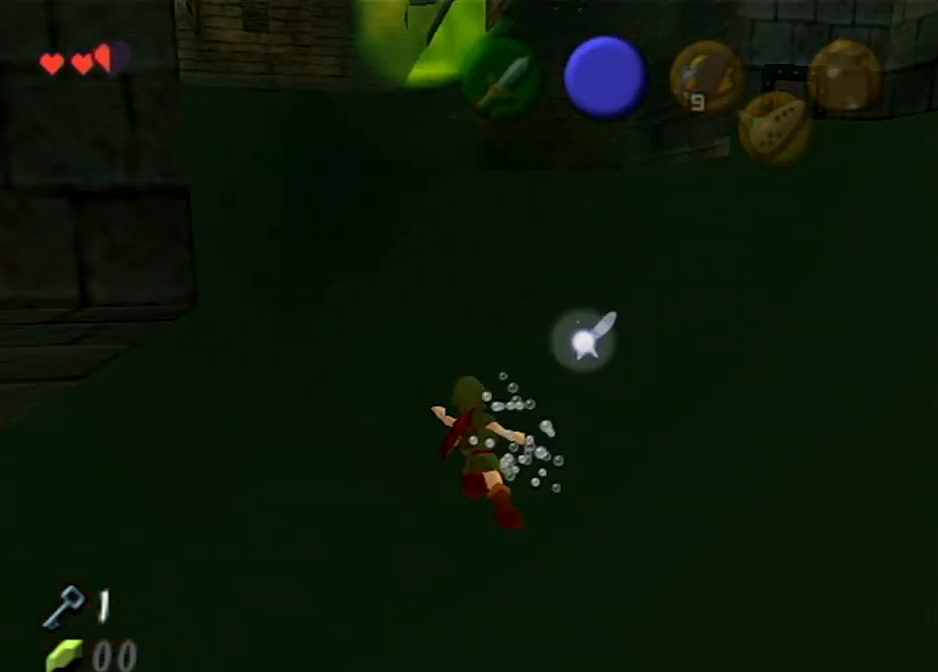
{"buttons": ["B"], "left_stick": "up", "right_stick": "center", "events": [[33, "B", "up"], [133, "B", "down"], [200, "B", "up"], [267, "B", "down"], [367, "B", "up"], [434, "B", "down"]]}
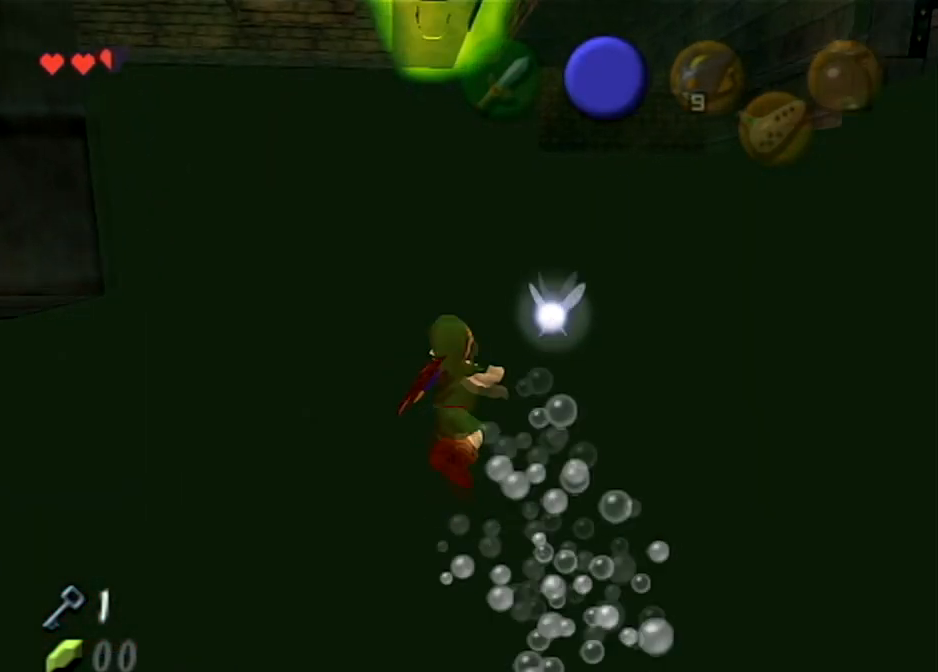
{"buttons": [], "left_stick": "up", "right_stick": "center", "events": [[34, "B", "up"], [134, "B", "down"], [201, "B", "up"], [301, "B", "down"], [334, "B", "up"]]}
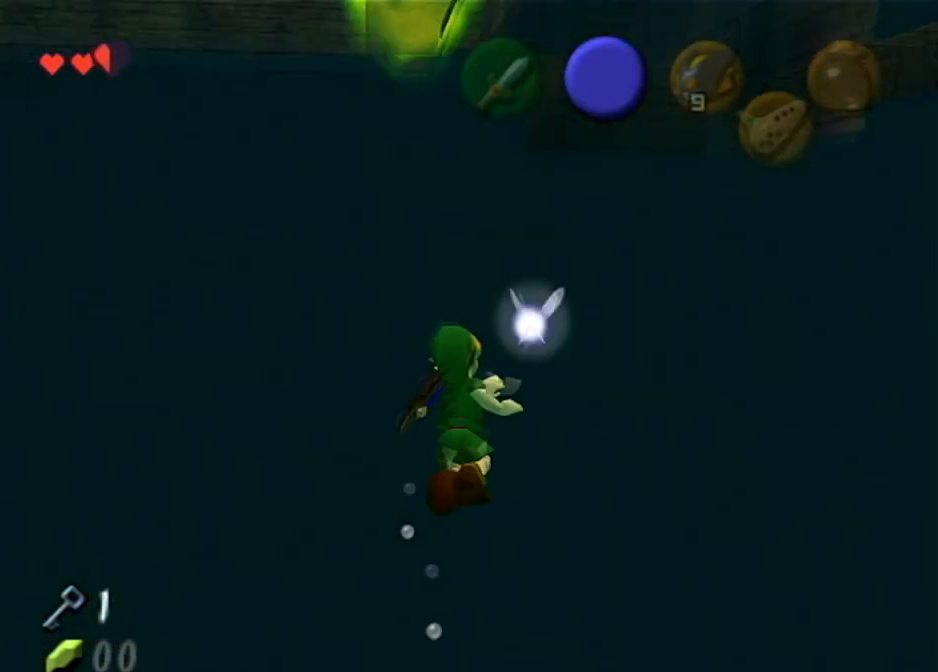
{"buttons": [], "left_stick": "up", "right_stick": "center", "events": [[133, "B", "down"], [200, "B", "up"], [267, "B", "down"], [367, "B", "up"], [434, "B", "down"], [500, "B", "up"]]}
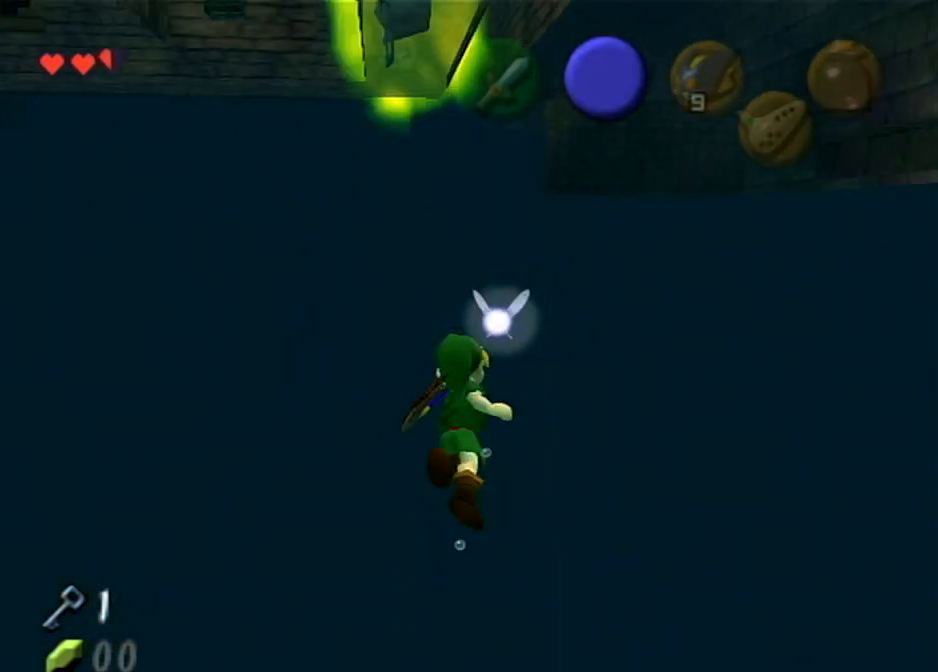
{"buttons": ["B"], "left_stick": "up", "right_stick": "center", "events": [[134, "B", "down"], [201, "B", "up"], [301, "B", "down"], [367, "B", "up"], [468, "B", "down"]]}
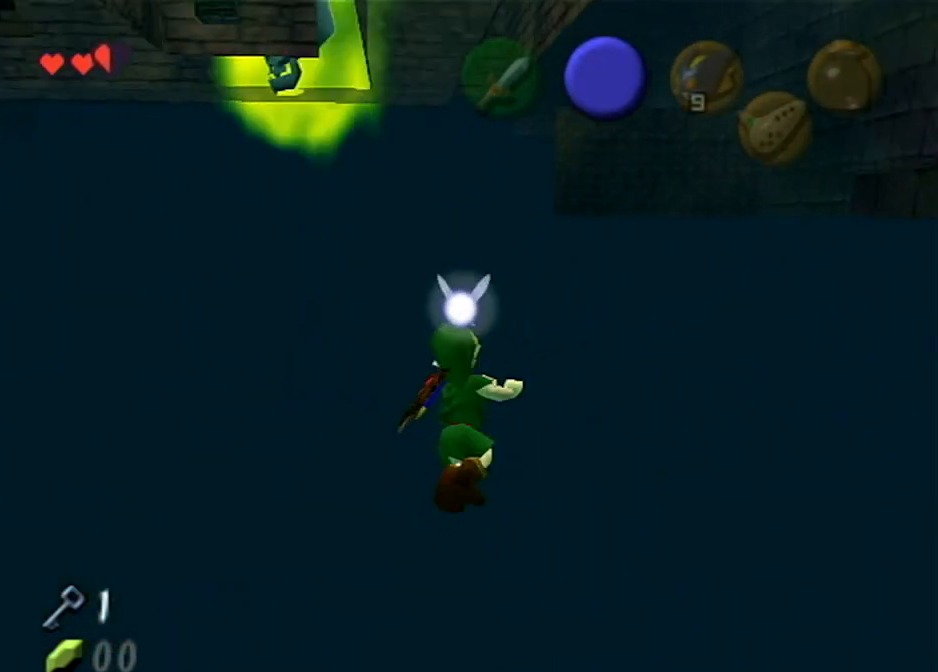
{"buttons": [], "left_stick": "center", "right_stick": "center", "events": [[67, "B", "up"], [200, "START", "down"], [367, "START", "up"], [367, "left_stick", "center"]]}